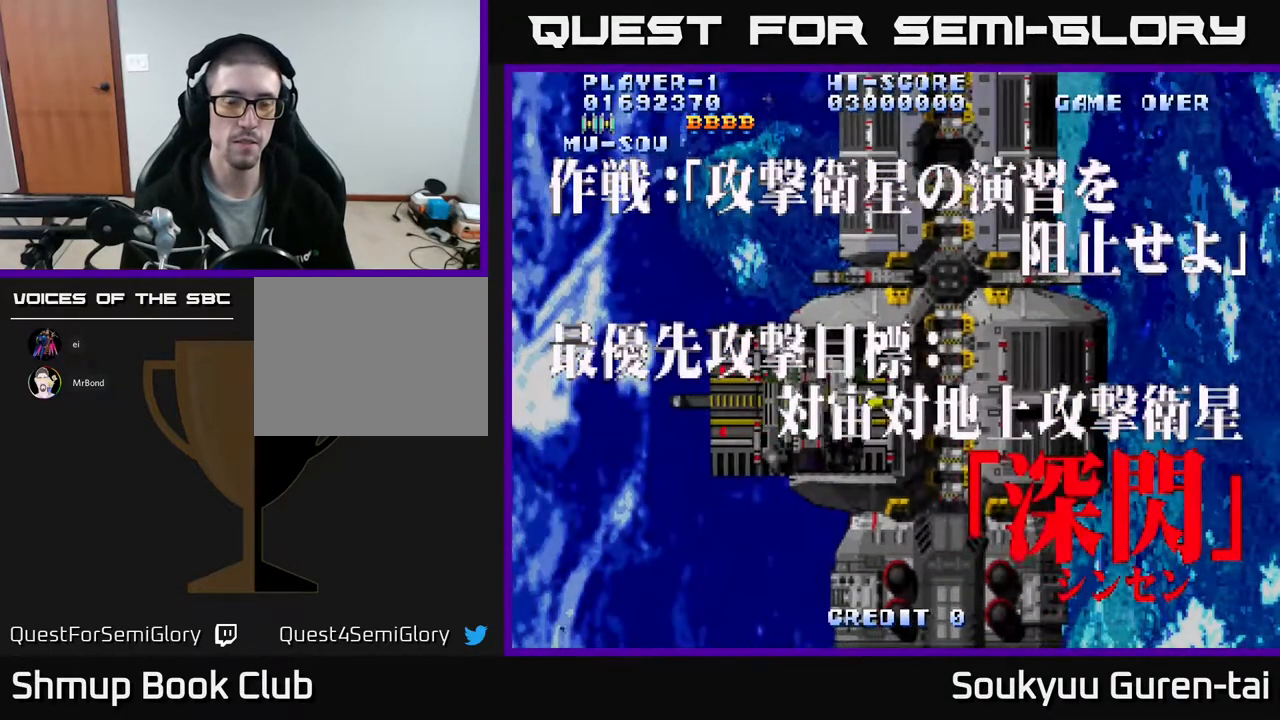
Gameplay with a controller (Xbox layout); each line is a JSON object with the inputs held at the frame after it. "events" lists button and stick changes between this image and that frame as [ms after this image, input, new state], when the widget could be followed in between. Not read: left_stick right_stick.
{"buttons": ["A"], "events": [[250, "DPAD_RIGHT", "down"], [417, "DPAD_RIGHT", "up"]]}
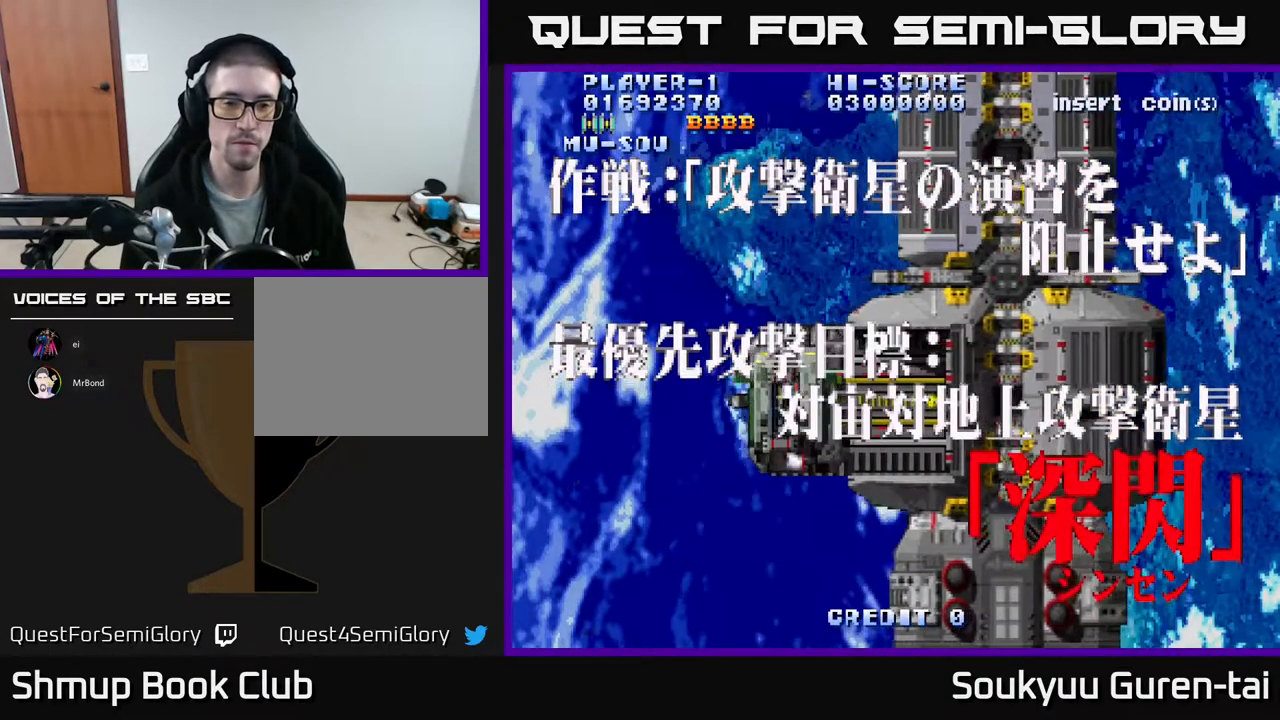
{"buttons": ["A"], "events": []}
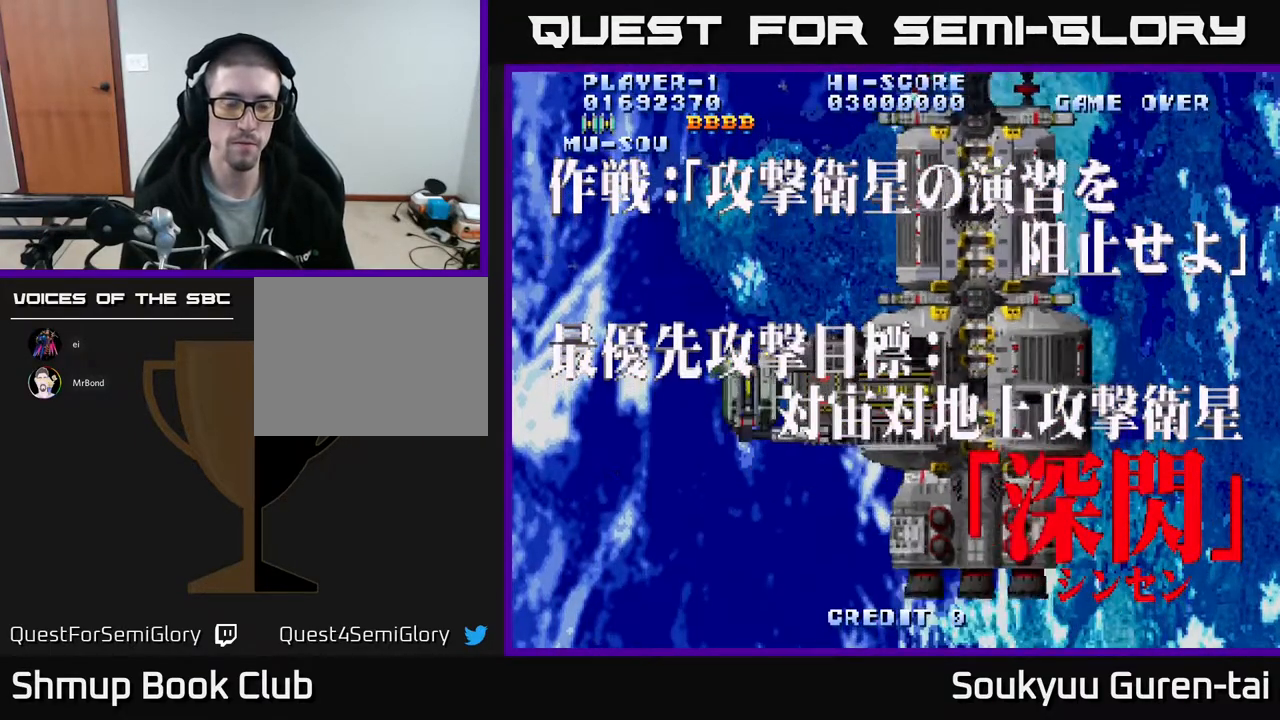
{"buttons": ["A"], "events": []}
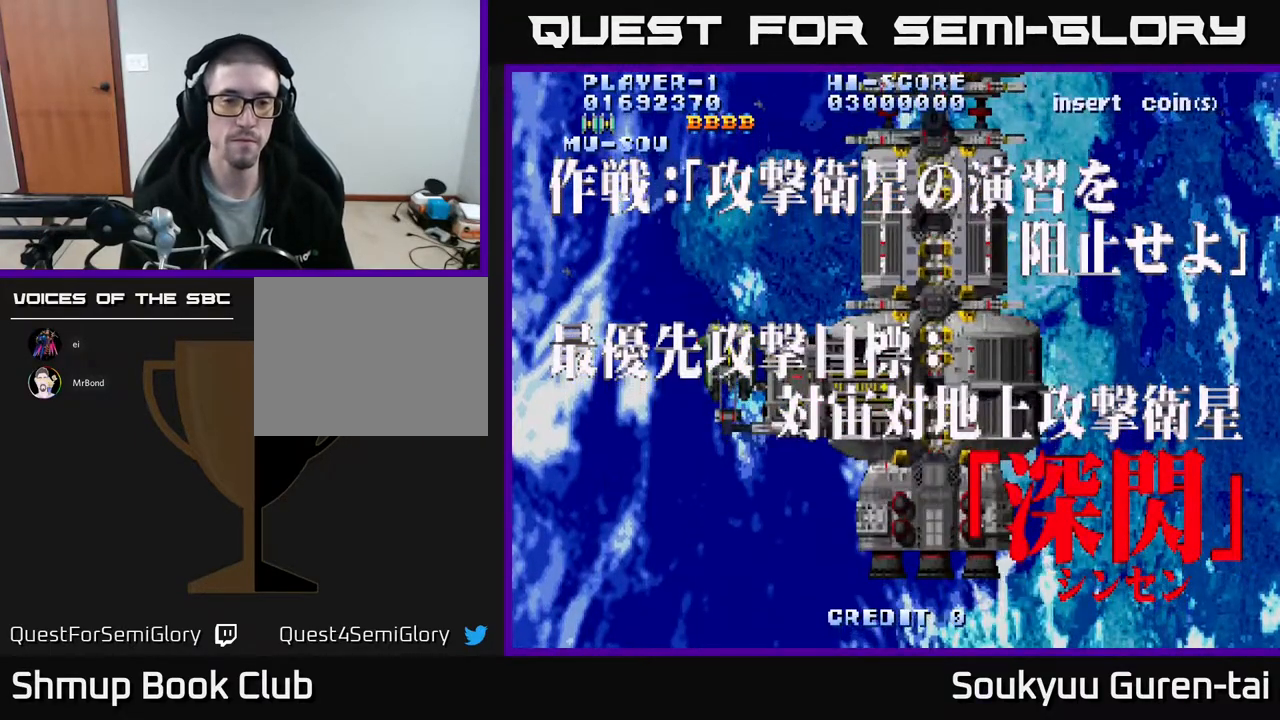
{"buttons": ["A", "DPAD_RIGHT"], "events": [[333, "DPAD_RIGHT", "down"]]}
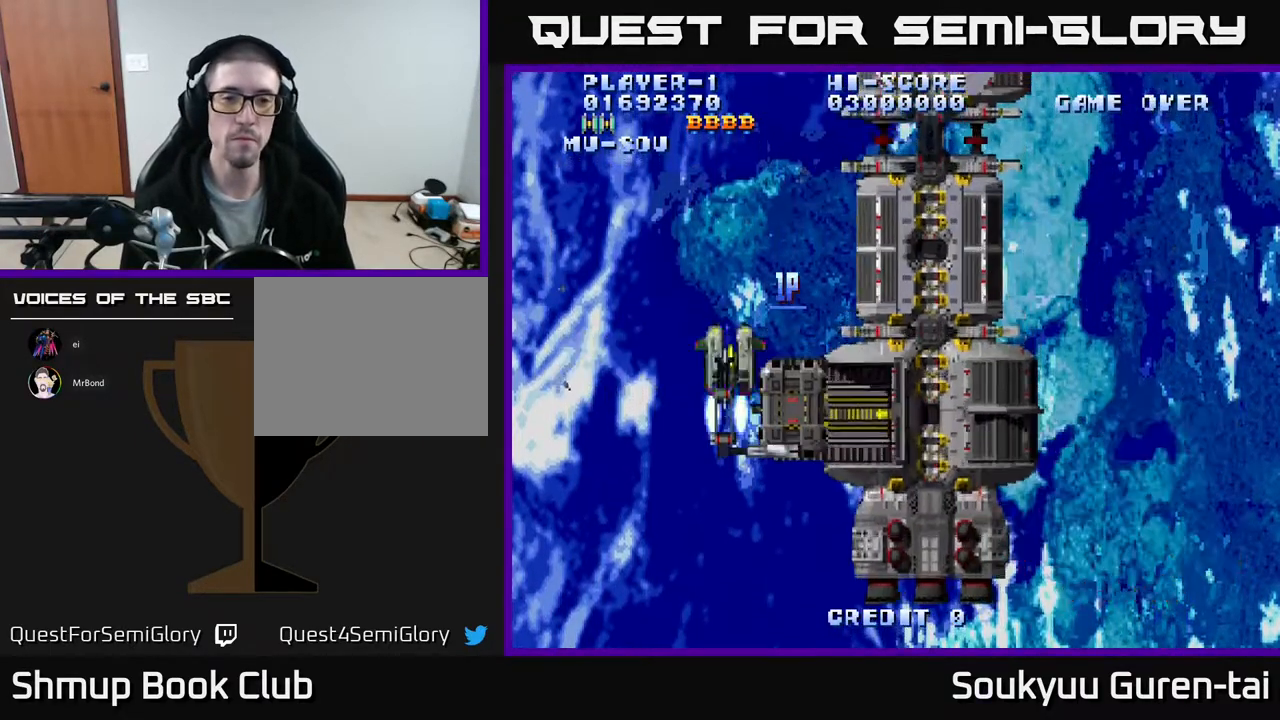
{"buttons": ["A"], "events": [[50, "DPAD_DOWN", "down"], [350, "DPAD_DOWN", "up"], [350, "DPAD_RIGHT", "up"]]}
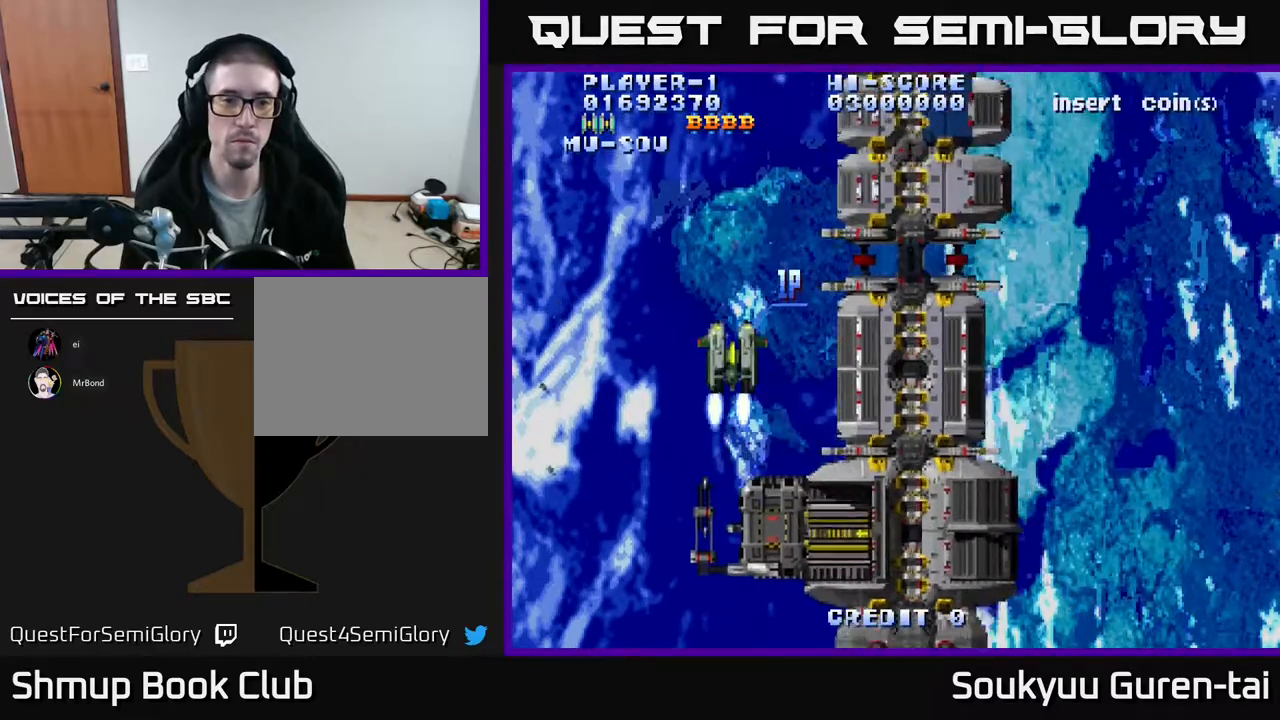
{"buttons": ["A", "DPAD_DOWN"], "events": [[117, "DPAD_RIGHT", "down"], [233, "DPAD_DOWN", "down"], [317, "DPAD_RIGHT", "up"]]}
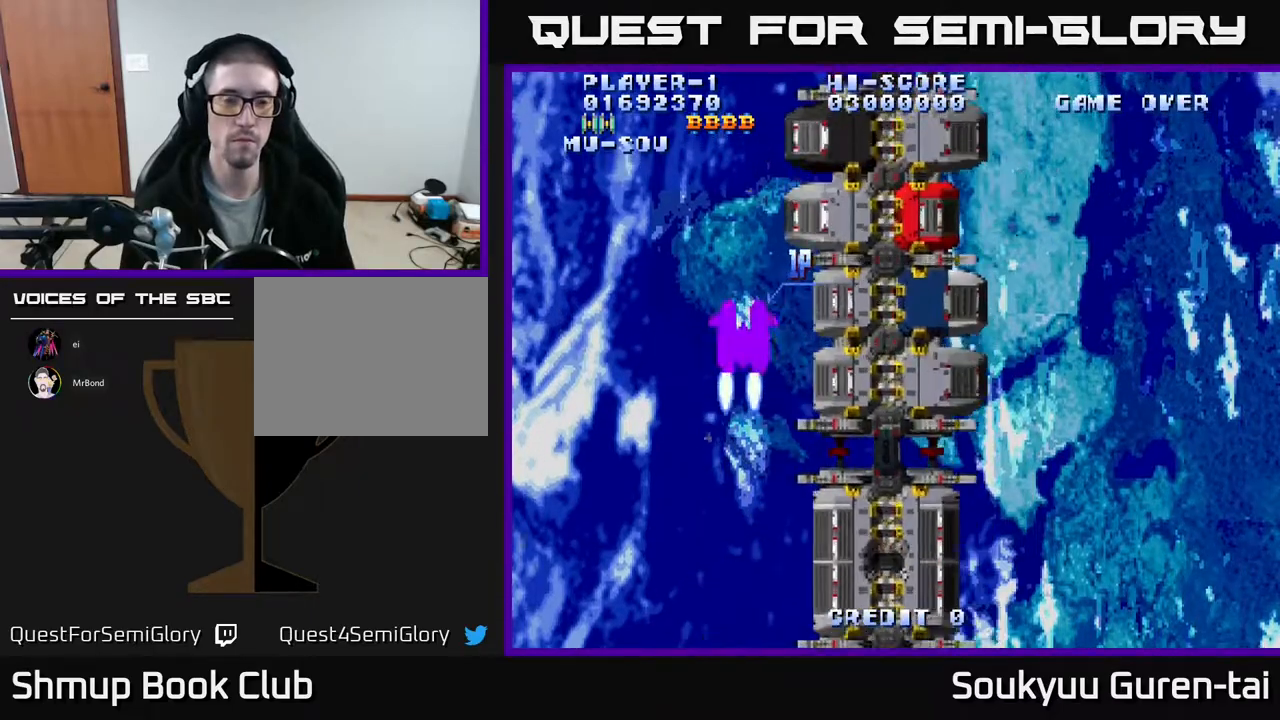
{"buttons": ["A", "DPAD_RIGHT"], "events": [[67, "DPAD_RIGHT", "down"], [433, "DPAD_DOWN", "up"]]}
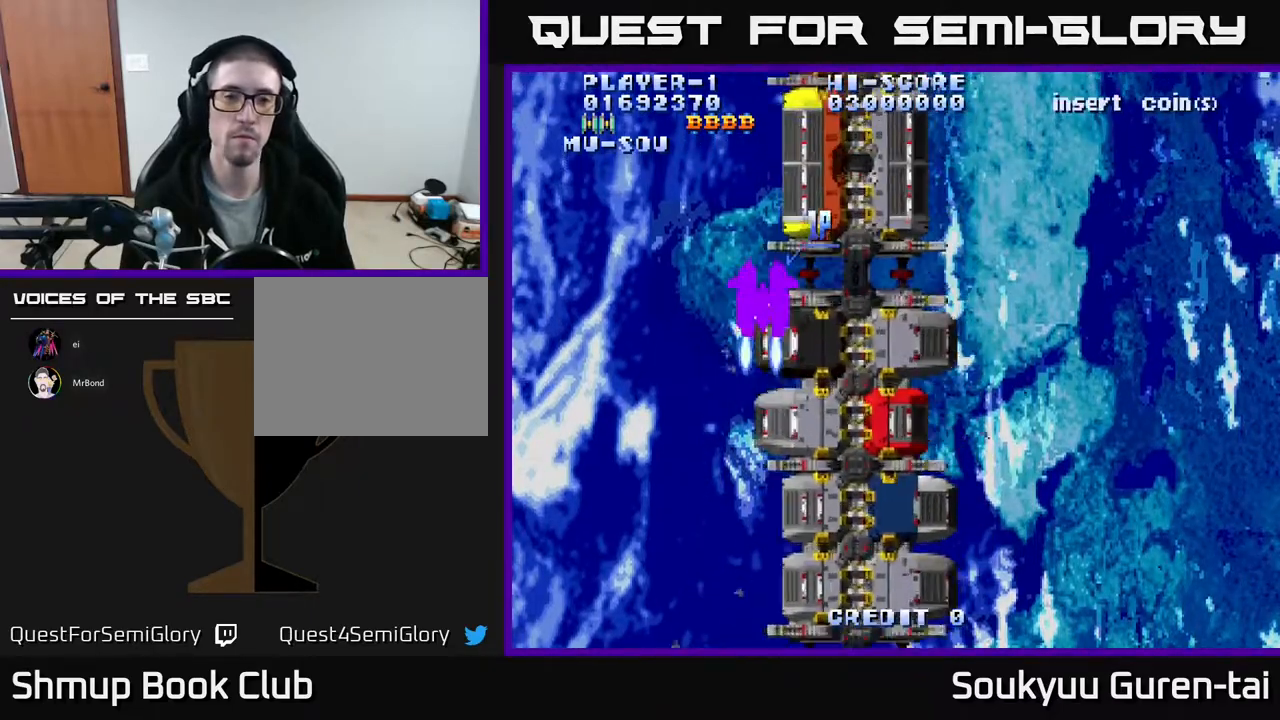
{"buttons": ["A", "DPAD_DOWN", "DPAD_RIGHT"], "events": [[483, "DPAD_DOWN", "down"]]}
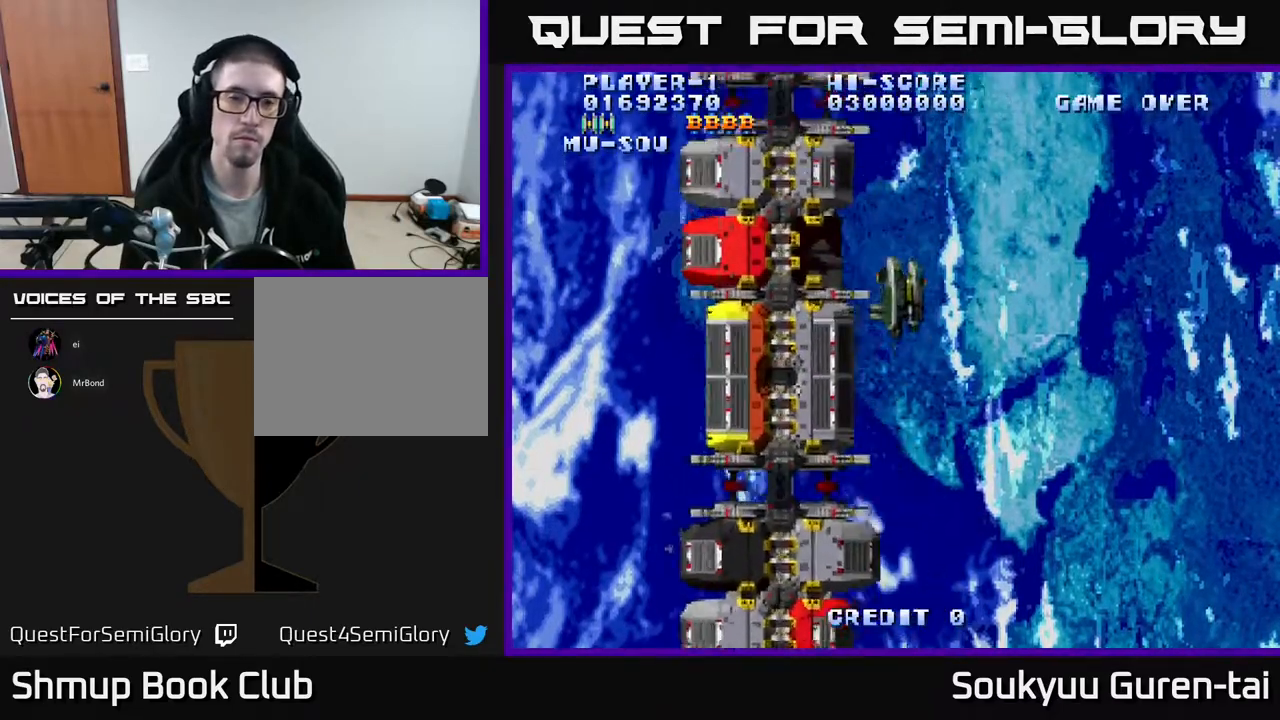
{"buttons": ["A", "DPAD_DOWN"], "events": [[83, "DPAD_RIGHT", "up"]]}
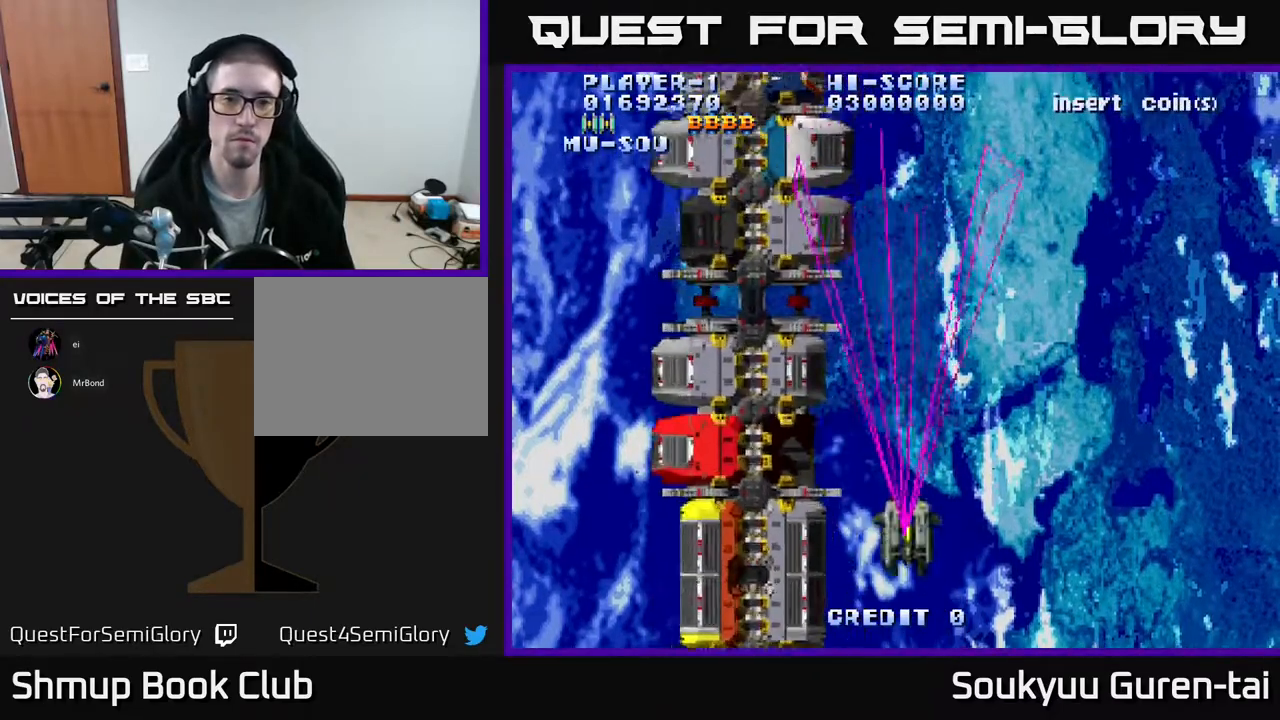
{"buttons": ["A"], "events": [[50, "DPAD_DOWN", "up"]]}
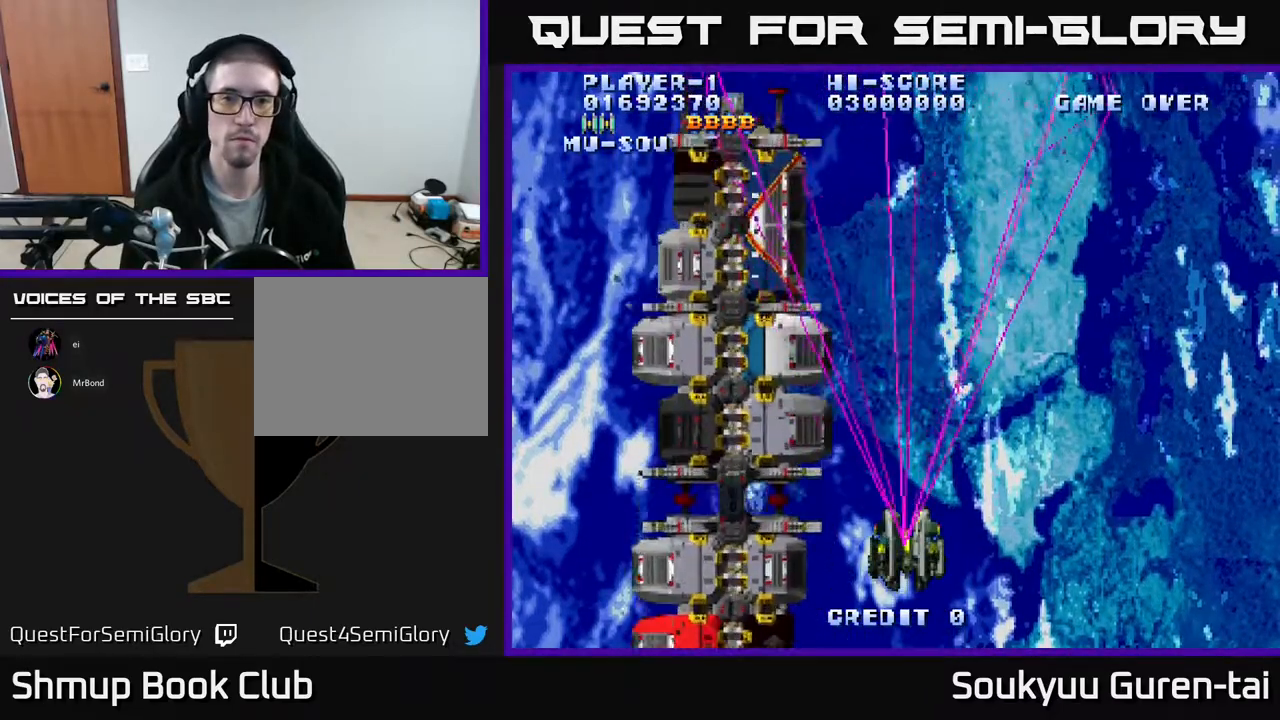
{"buttons": ["A", "DPAD_LEFT"], "events": [[350, "DPAD_LEFT", "down"]]}
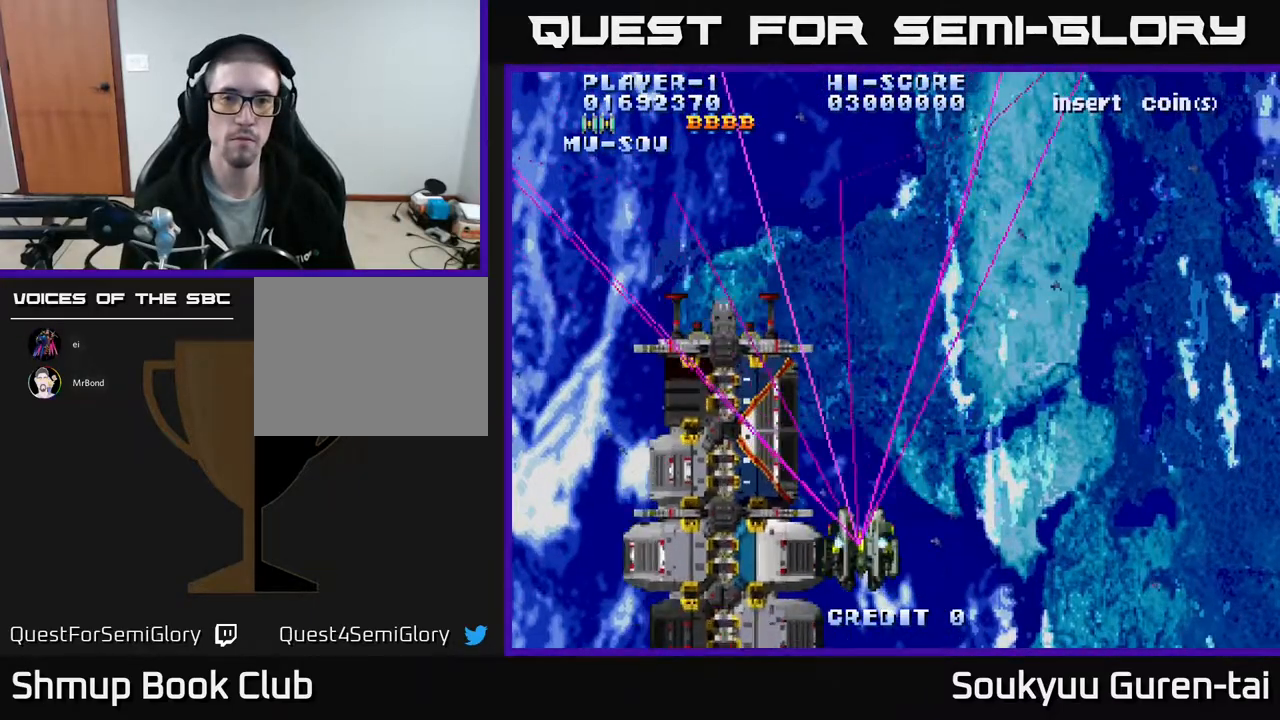
{"buttons": ["A", "DPAD_RIGHT"], "events": [[217, "DPAD_LEFT", "up"], [267, "DPAD_RIGHT", "down"]]}
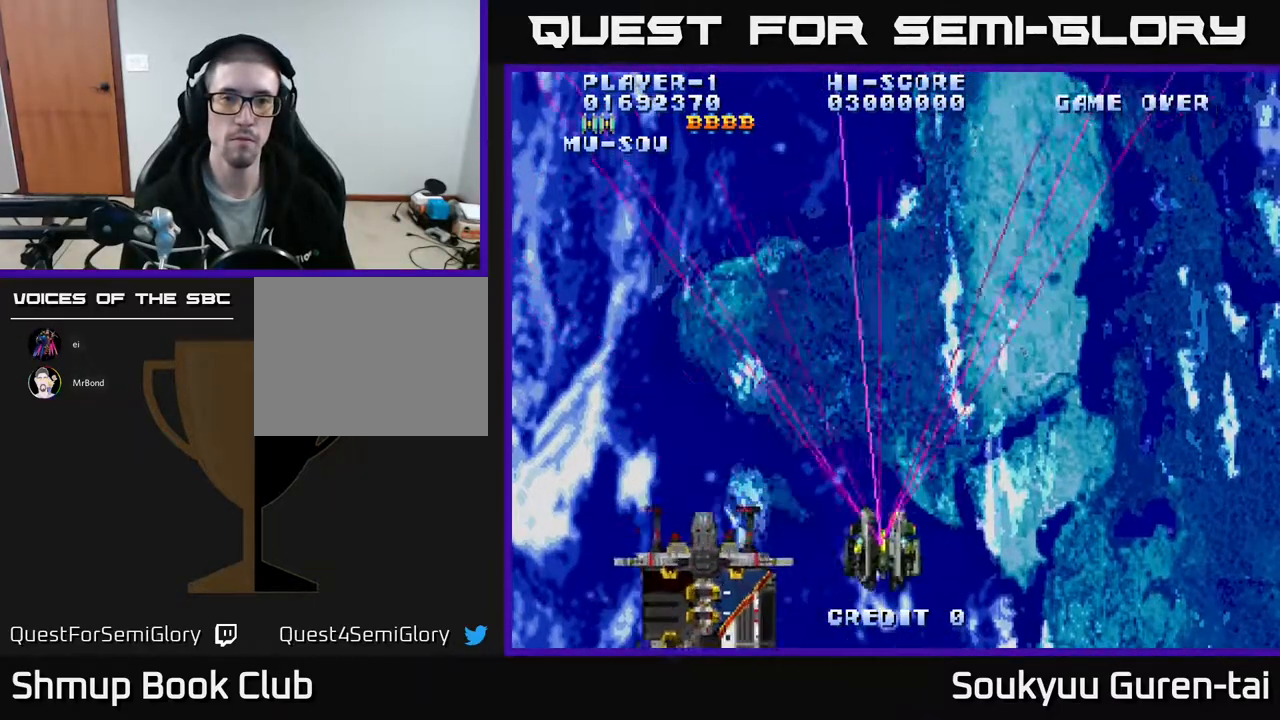
{"buttons": ["A", "DPAD_LEFT"], "events": [[350, "DPAD_RIGHT", "up"], [417, "DPAD_LEFT", "down"]]}
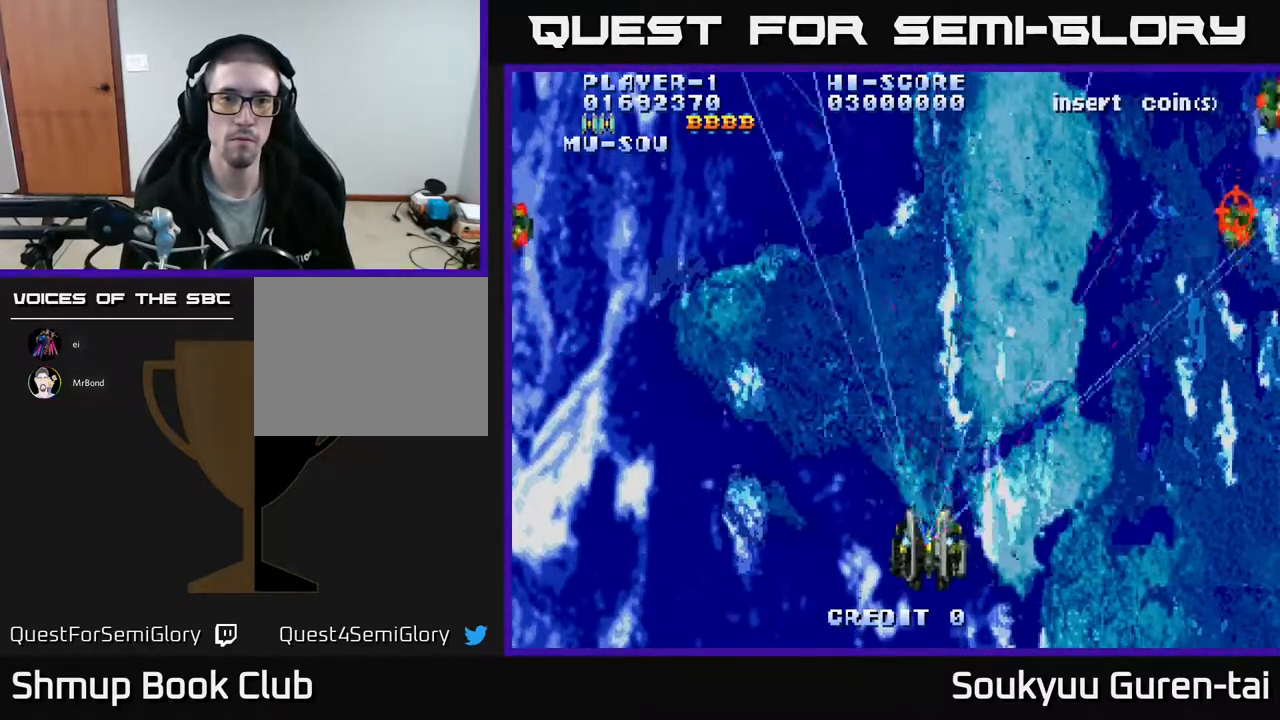
{"buttons": ["A", "DPAD_DOWN", "DPAD_RIGHT"], "events": [[50, "DPAD_UP", "down"], [83, "DPAD_LEFT", "up"], [167, "DPAD_RIGHT", "down"], [167, "DPAD_UP", "up"], [467, "DPAD_DOWN", "down"]]}
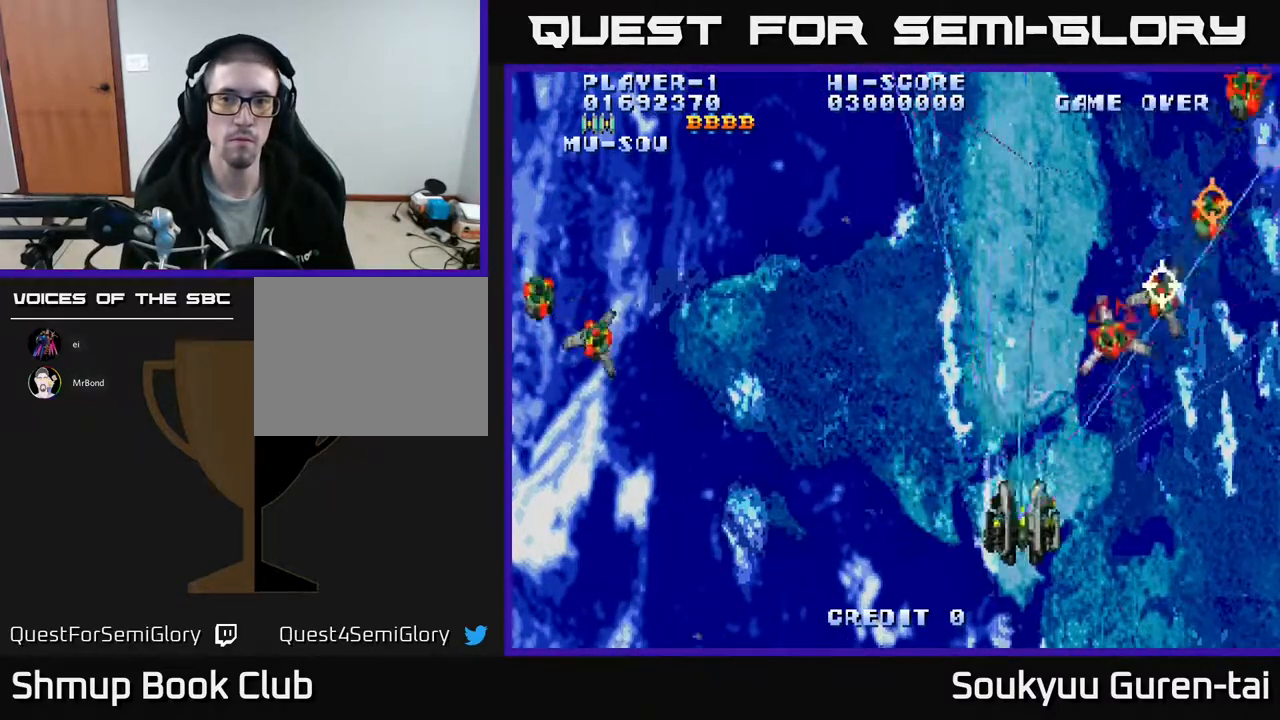
{"buttons": ["A", "DPAD_LEFT"], "events": [[50, "DPAD_RIGHT", "up"], [83, "DPAD_LEFT", "down"], [117, "DPAD_DOWN", "up"]]}
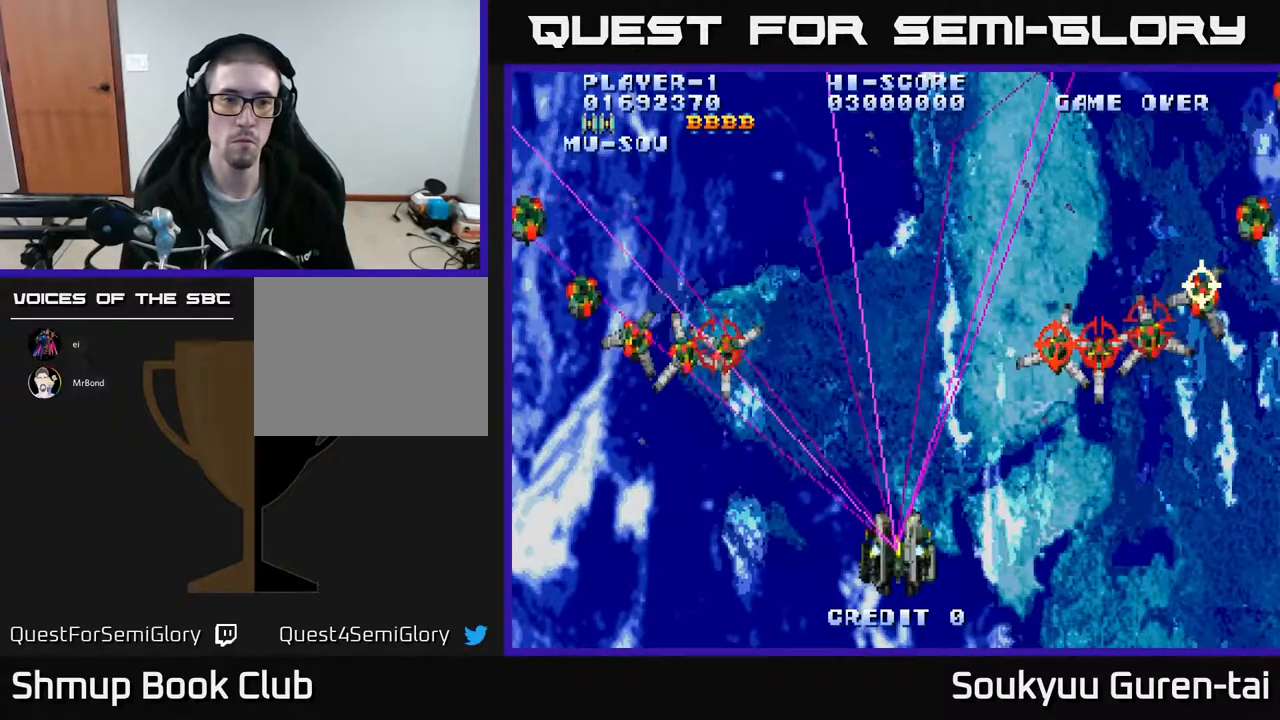
{"buttons": ["A", "DPAD_RIGHT"], "events": [[283, "DPAD_DOWN", "down"], [283, "DPAD_LEFT", "up"], [317, "A", "up"], [333, "DPAD_RIGHT", "down"], [350, "DPAD_DOWN", "up"], [383, "A", "down"]]}
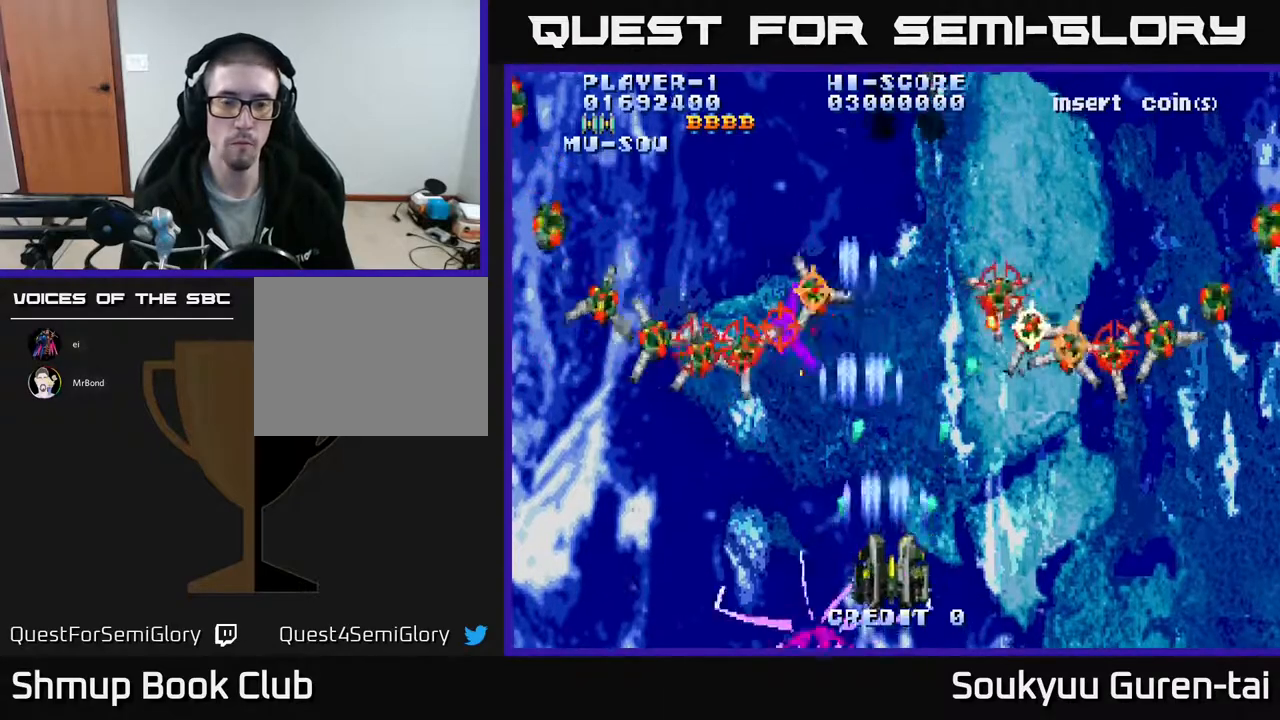
{"buttons": ["A", "DPAD_RIGHT"], "events": [[250, "DPAD_RIGHT", "up"], [433, "DPAD_RIGHT", "down"]]}
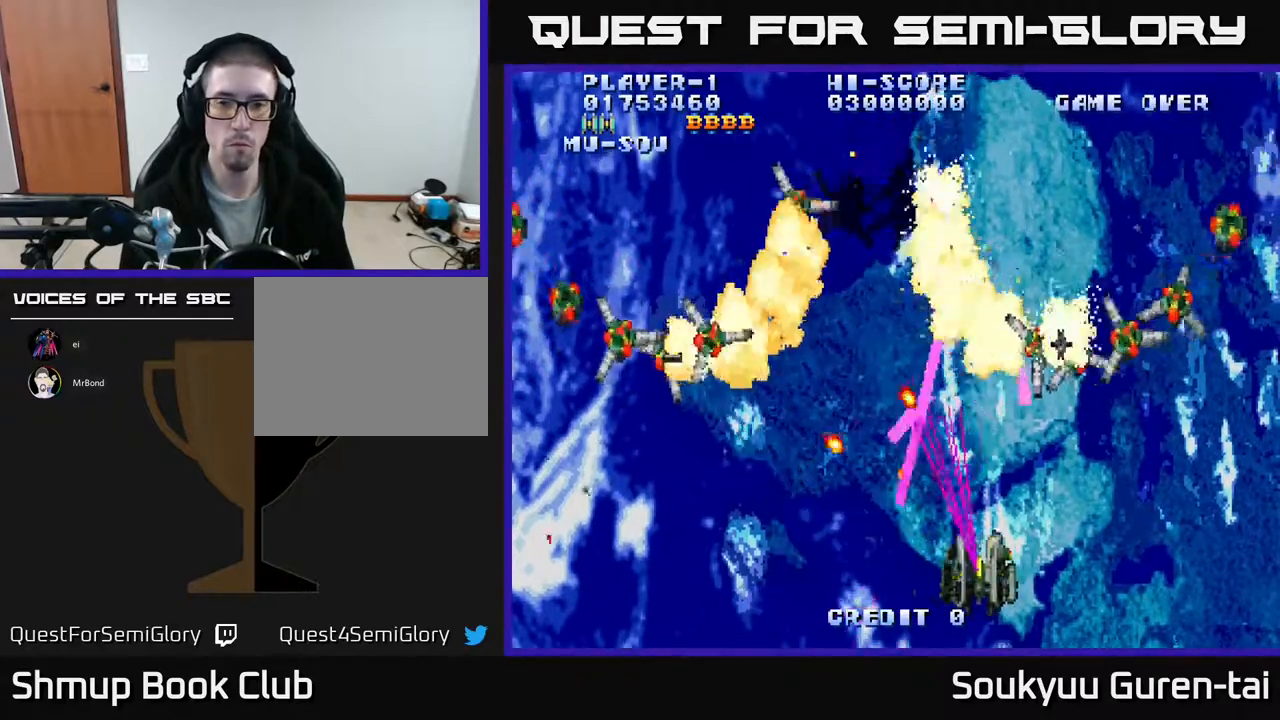
{"buttons": ["A", "DPAD_LEFT"], "events": [[250, "DPAD_UP", "down"], [333, "DPAD_UP", "up"], [383, "DPAD_DOWN", "down"], [417, "DPAD_RIGHT", "up"], [433, "DPAD_LEFT", "down"], [483, "DPAD_DOWN", "up"]]}
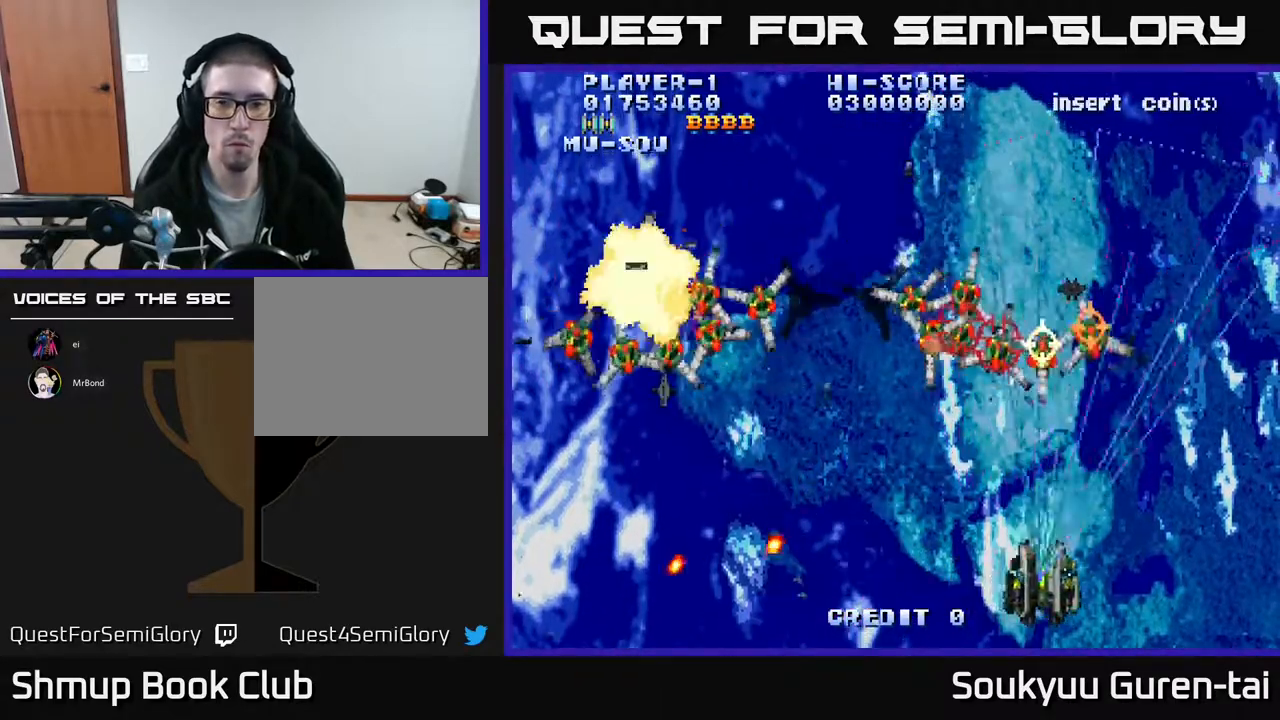
{"buttons": ["A", "DPAD_LEFT"], "events": []}
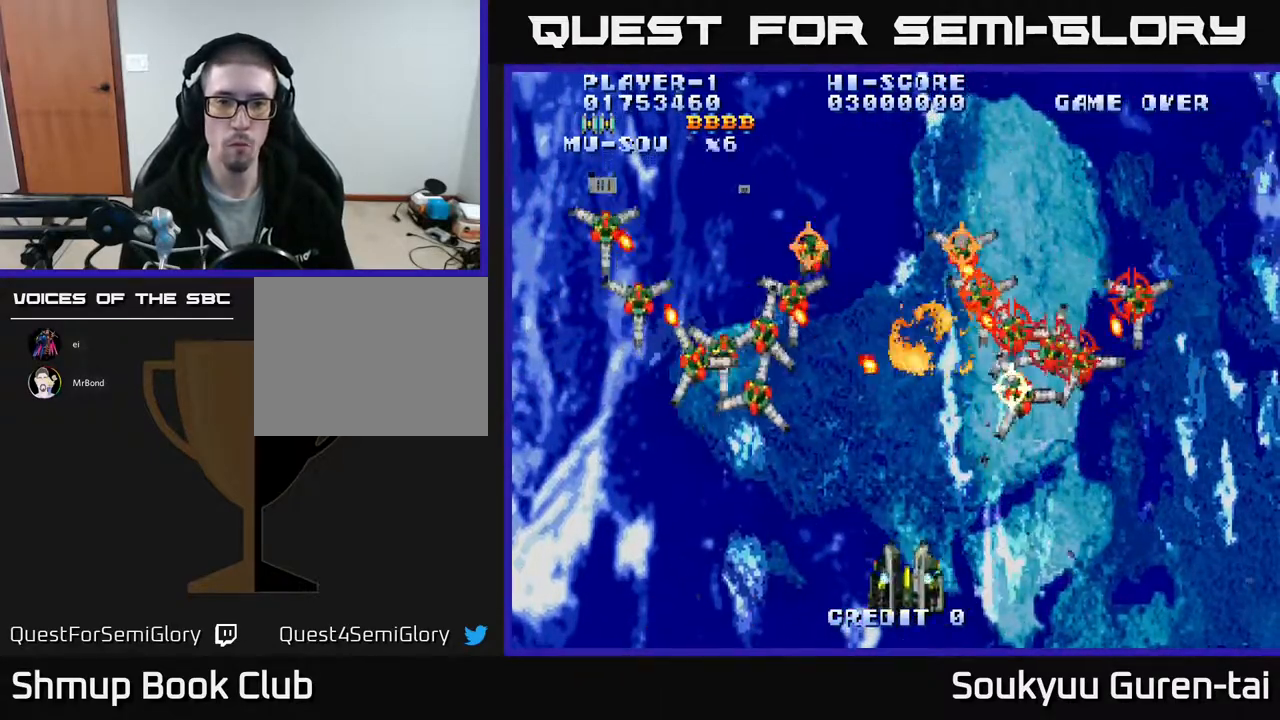
{"buttons": ["A", "DPAD_LEFT"], "events": [[200, "A", "up"], [250, "A", "down"], [333, "DPAD_DOWN", "down"], [400, "DPAD_DOWN", "up"]]}
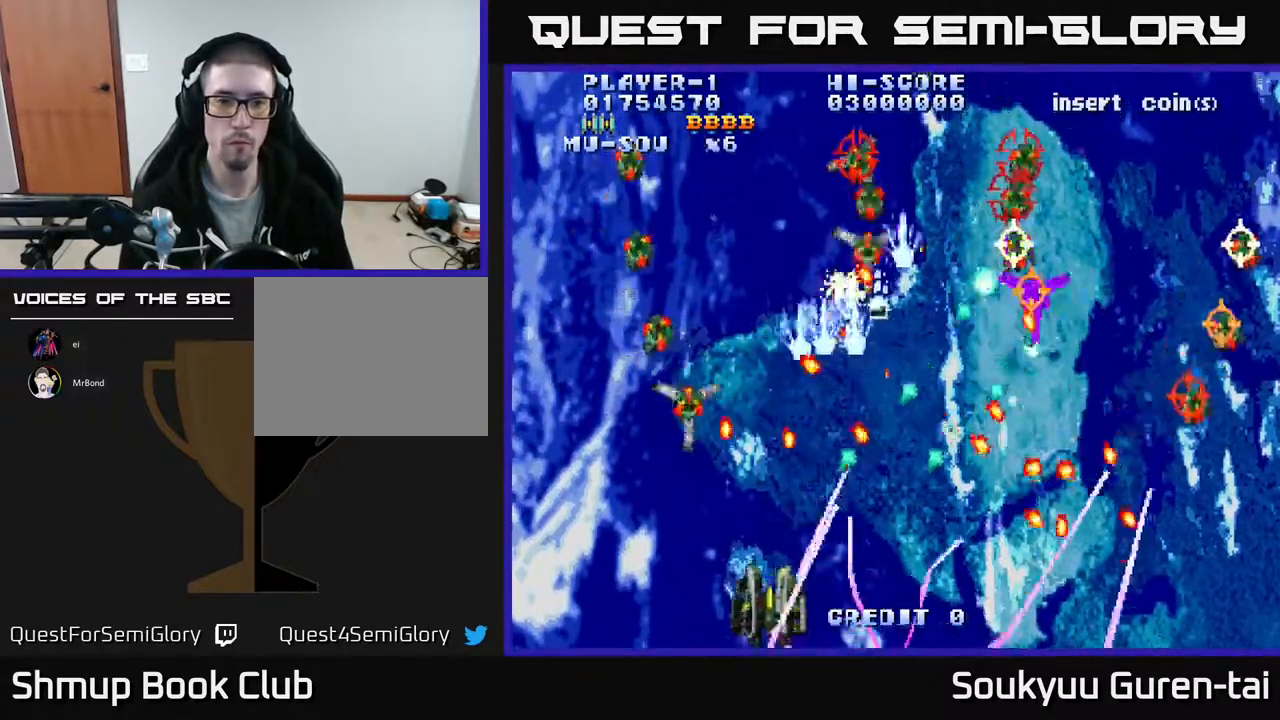
{"buttons": ["A", "DPAD_UP"], "events": [[217, "DPAD_UP", "down"], [333, "DPAD_UP", "up"], [350, "DPAD_LEFT", "up"], [500, "DPAD_UP", "down"]]}
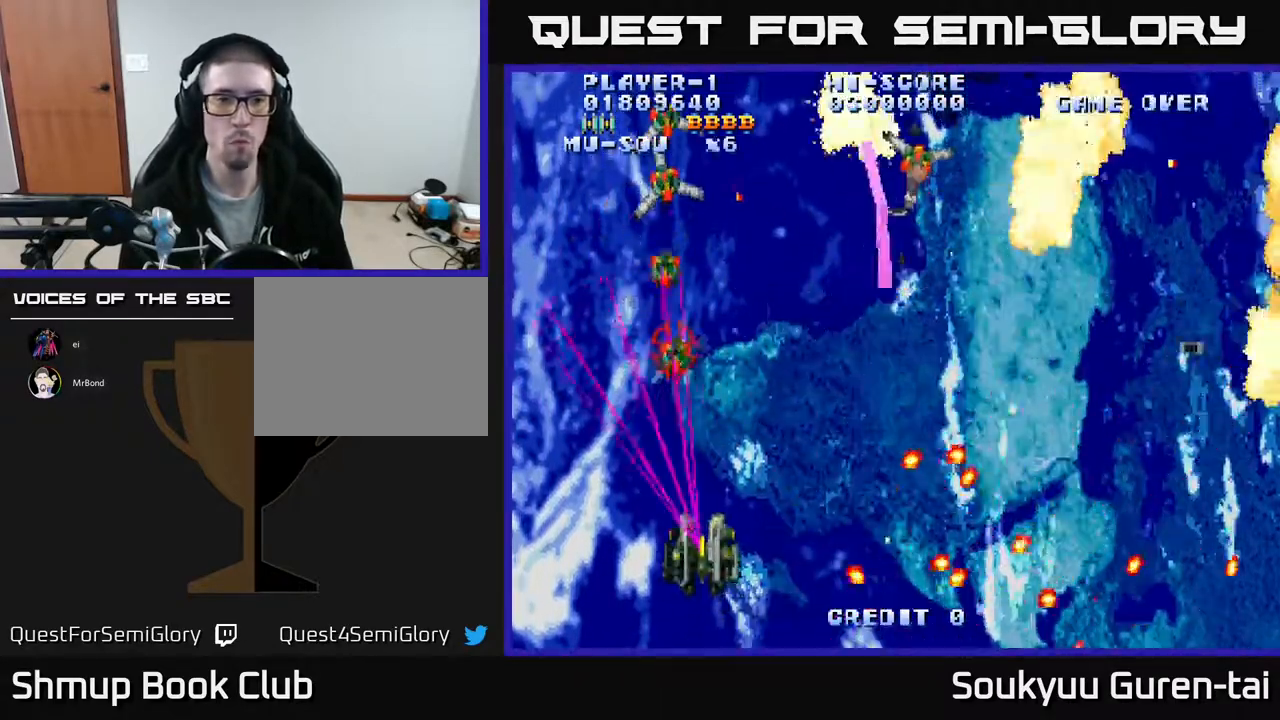
{"buttons": ["A", "DPAD_RIGHT"], "events": [[267, "DPAD_RIGHT", "down"], [383, "DPAD_UP", "up"]]}
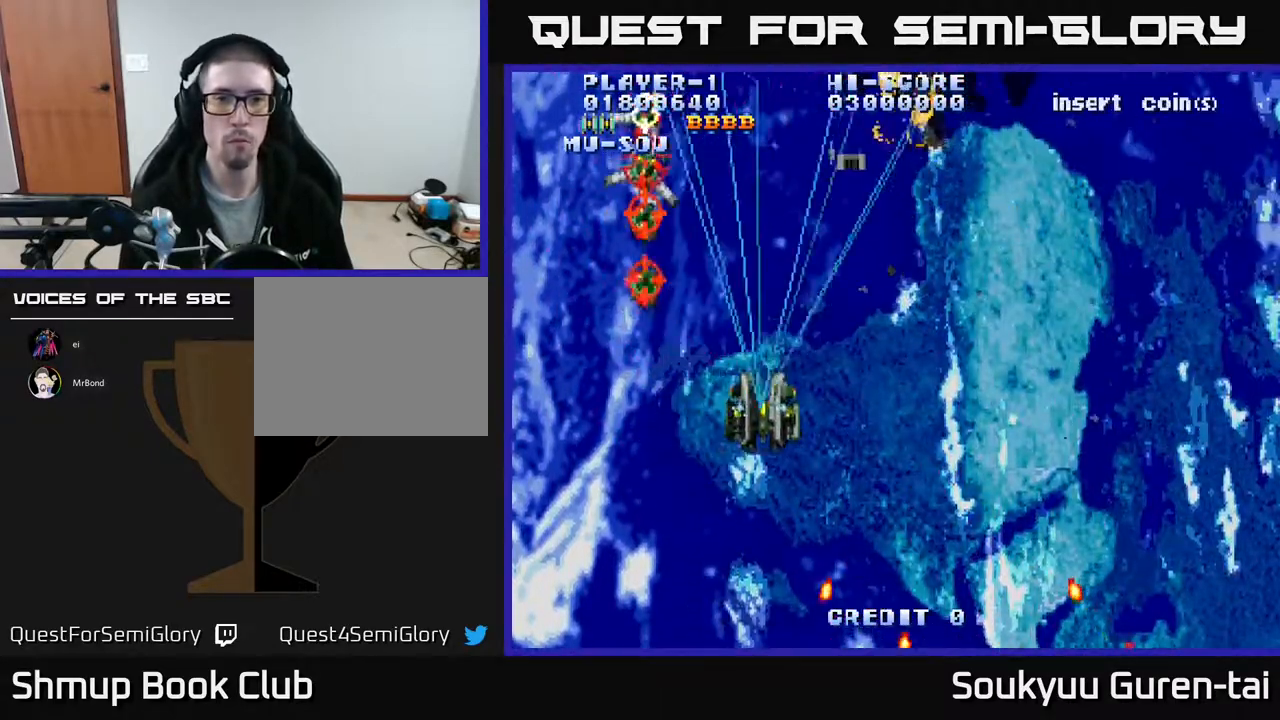
{"buttons": ["A", "DPAD_UP", "DPAD_LEFT"], "events": [[450, "DPAD_RIGHT", "up"], [467, "DPAD_LEFT", "down"], [467, "DPAD_UP", "down"]]}
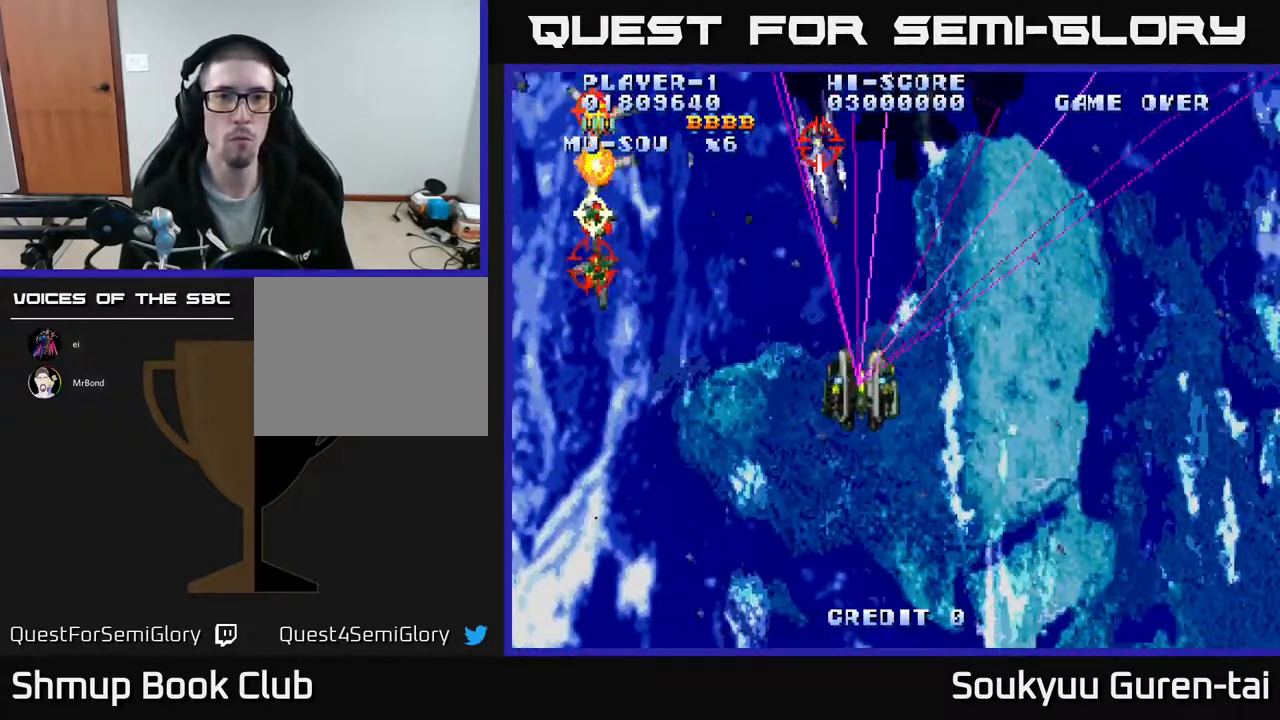
{"buttons": ["A", "DPAD_DOWN", "DPAD_LEFT"], "events": [[33, "DPAD_UP", "up"], [217, "DPAD_LEFT", "up"], [233, "DPAD_DOWN", "down"], [233, "DPAD_RIGHT", "down"], [350, "DPAD_RIGHT", "up"], [383, "DPAD_LEFT", "down"]]}
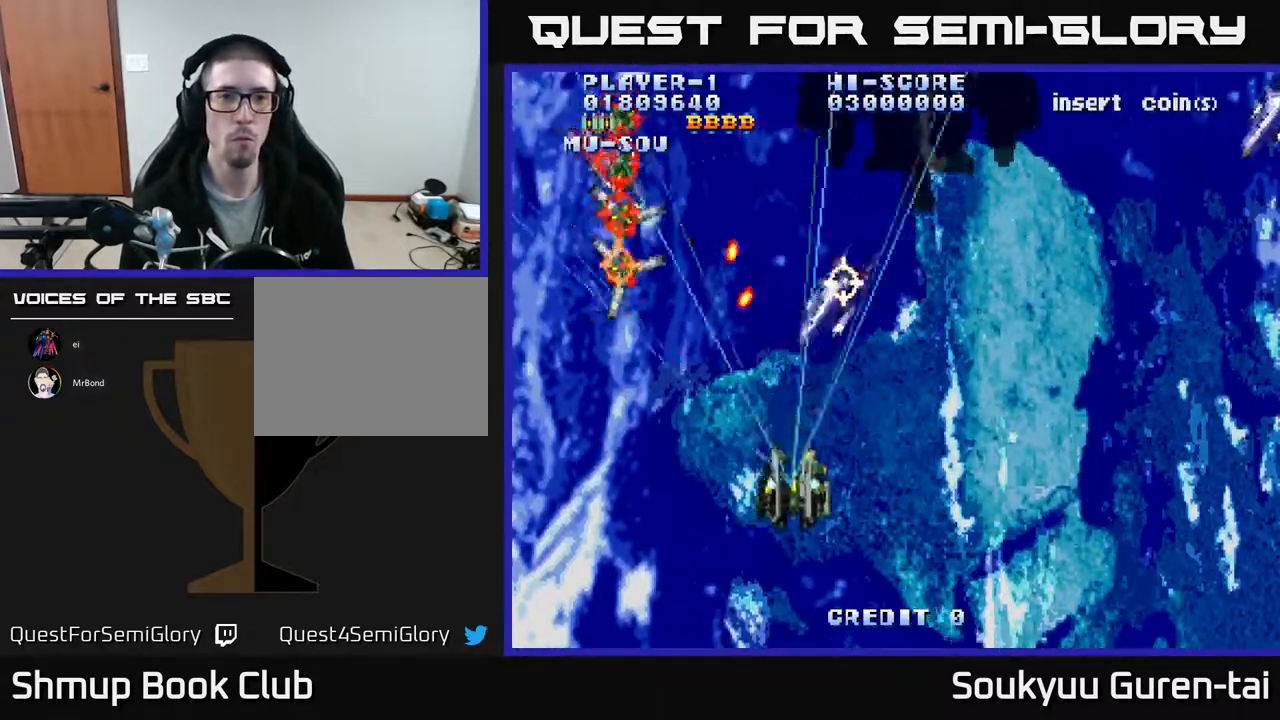
{"buttons": ["A", "DPAD_RIGHT"], "events": [[50, "DPAD_DOWN", "up"], [133, "DPAD_DOWN", "down"], [133, "DPAD_LEFT", "up"], [150, "DPAD_DOWN", "up"], [150, "DPAD_RIGHT", "down"], [217, "DPAD_DOWN", "down"], [417, "DPAD_DOWN", "up"]]}
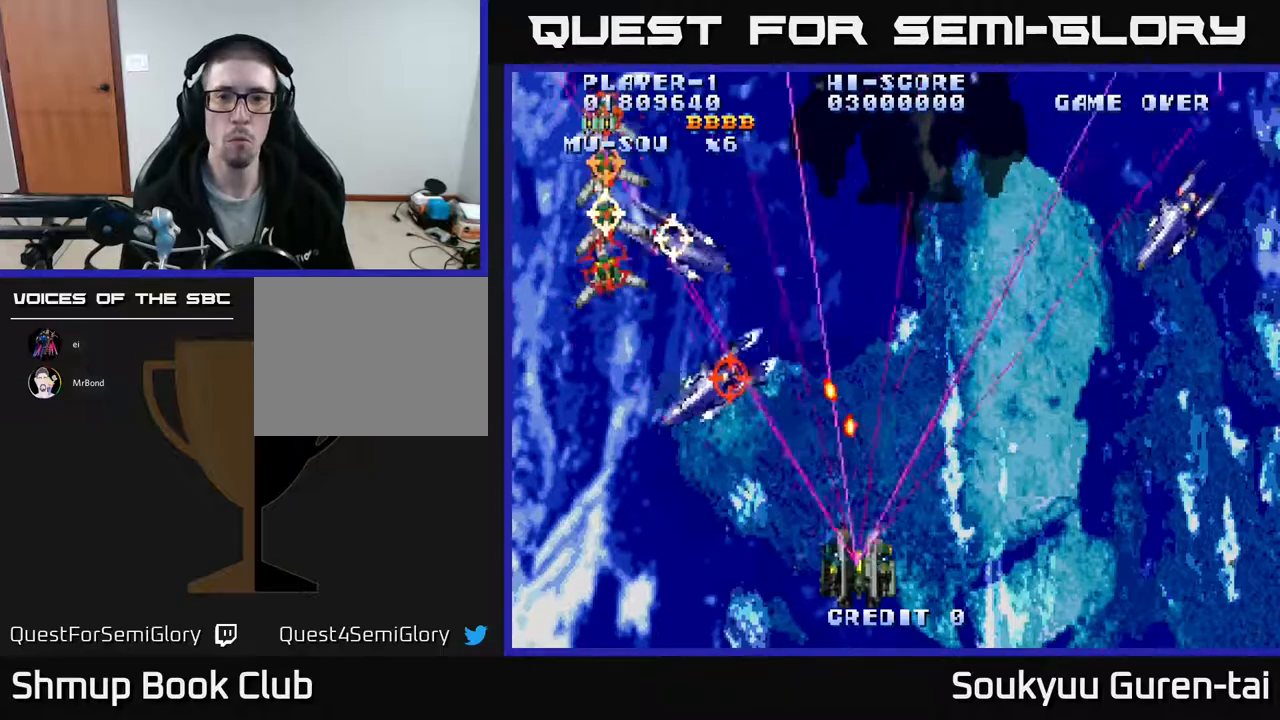
{"buttons": ["DPAD_RIGHT"], "events": [[367, "A", "up"]]}
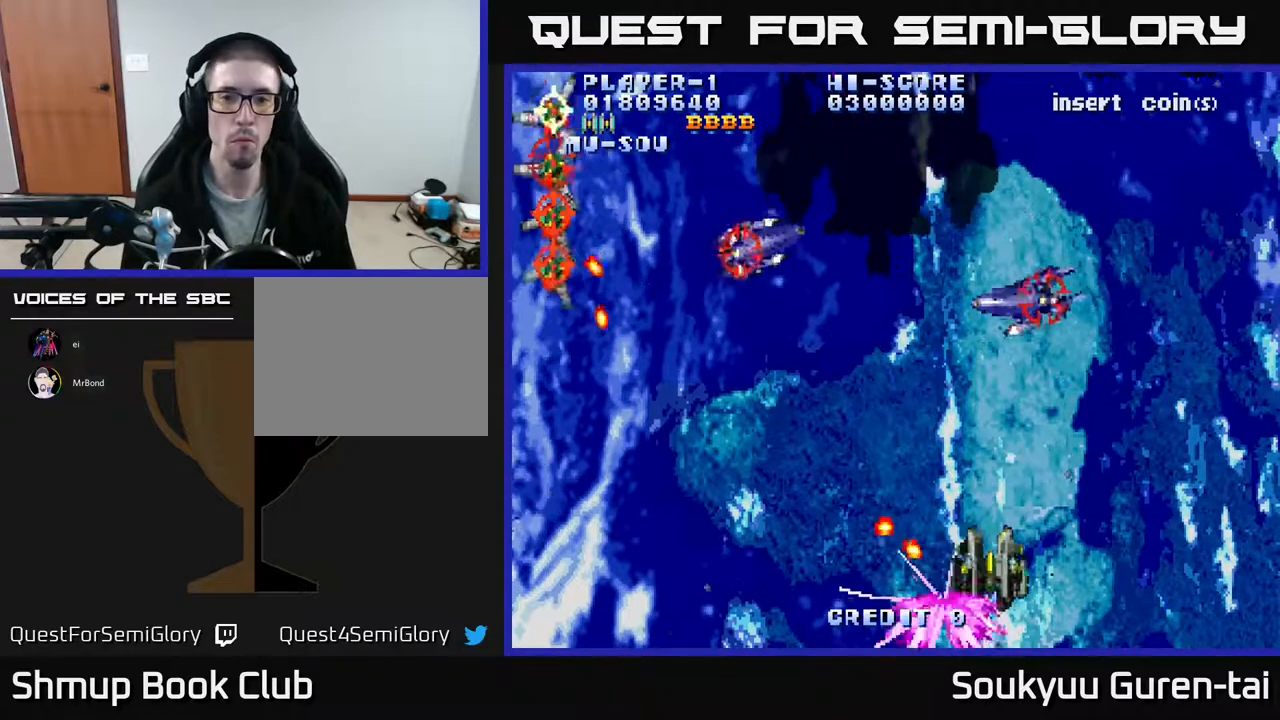
{"buttons": ["DPAD_RIGHT"], "events": [[167, "DPAD_UP", "down"], [250, "DPAD_RIGHT", "up"], [417, "DPAD_RIGHT", "down"], [450, "DPAD_UP", "up"]]}
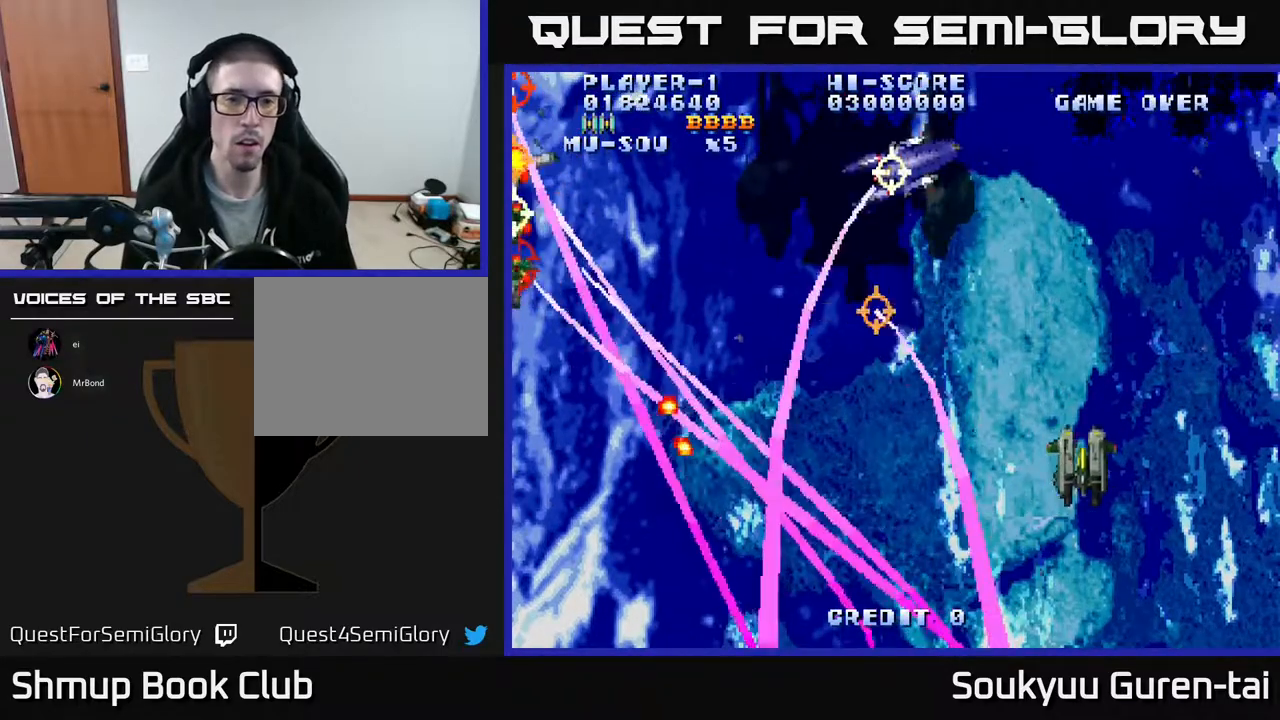
{"buttons": ["A", "DPAD_UP", "DPAD_LEFT"], "events": [[17, "DPAD_DOWN", "down"], [50, "DPAD_RIGHT", "up"], [117, "A", "down"], [183, "DPAD_LEFT", "down"], [200, "DPAD_DOWN", "up"], [267, "DPAD_UP", "down"]]}
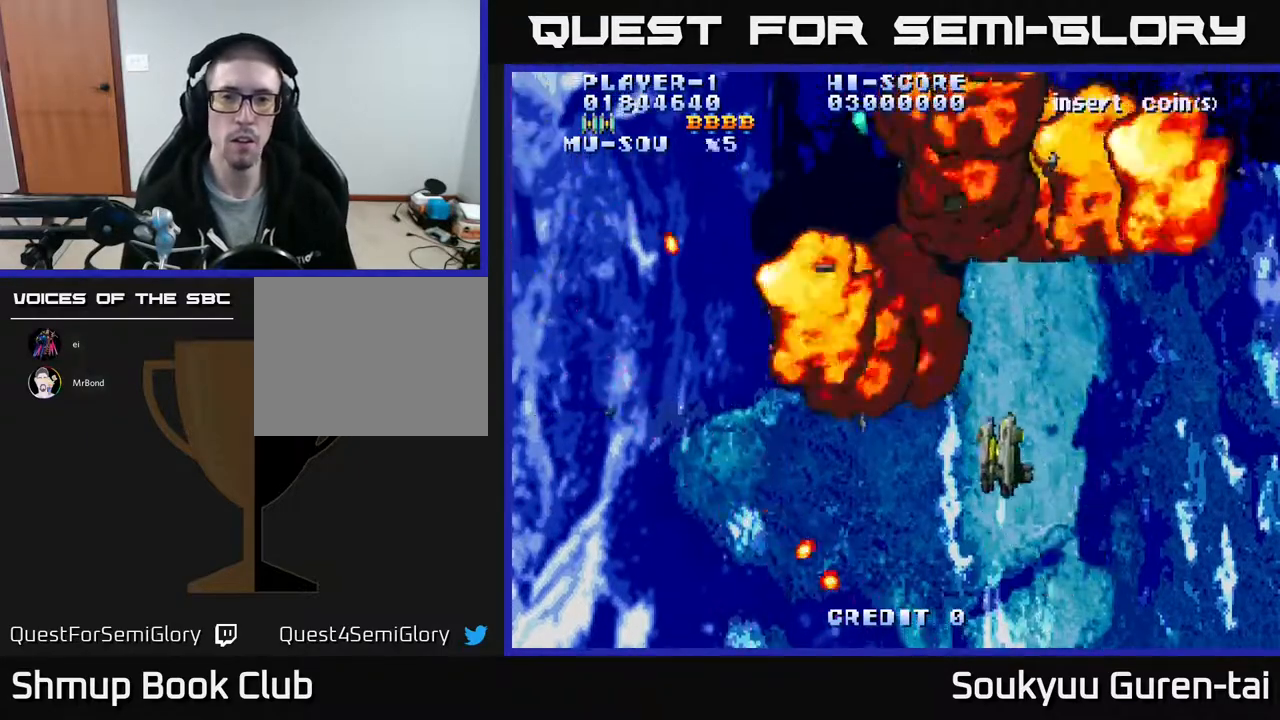
{"buttons": ["A", "DPAD_DOWN"], "events": [[100, "DPAD_UP", "up"], [400, "DPAD_DOWN", "down"], [467, "DPAD_LEFT", "up"]]}
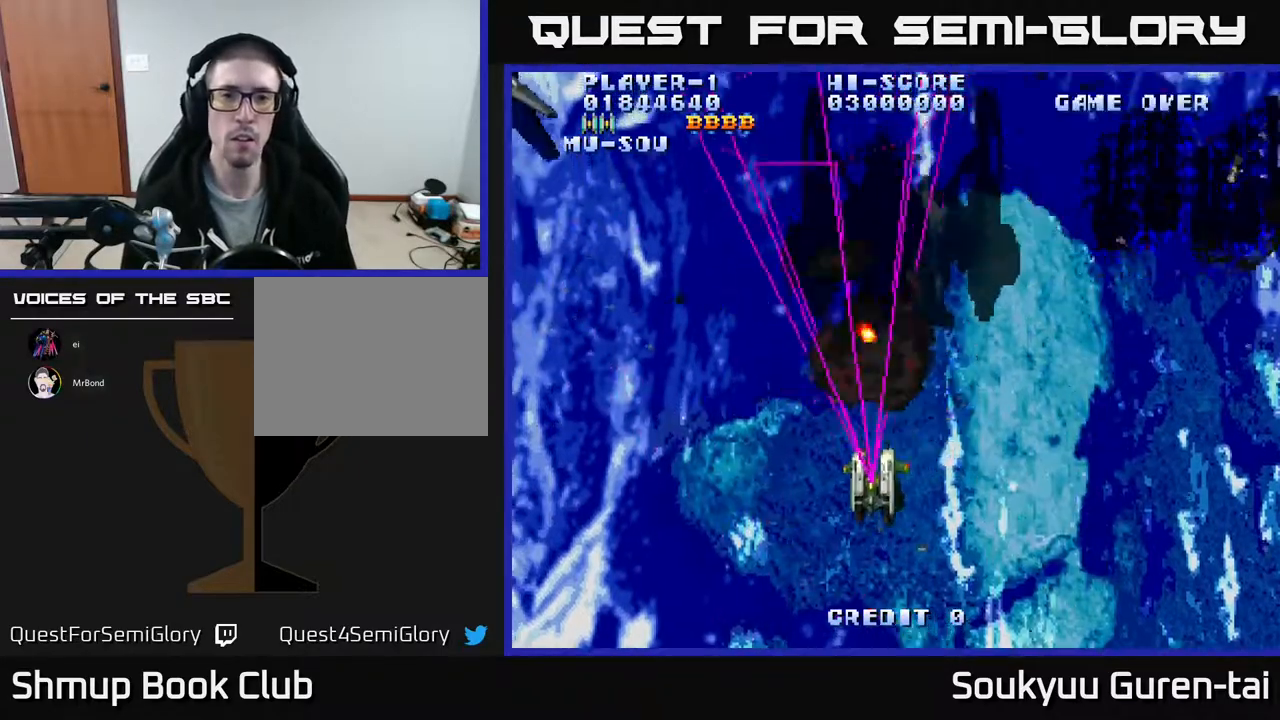
{"buttons": ["A", "DPAD_LEFT"], "events": [[17, "DPAD_LEFT", "down"], [67, "DPAD_DOWN", "up"]]}
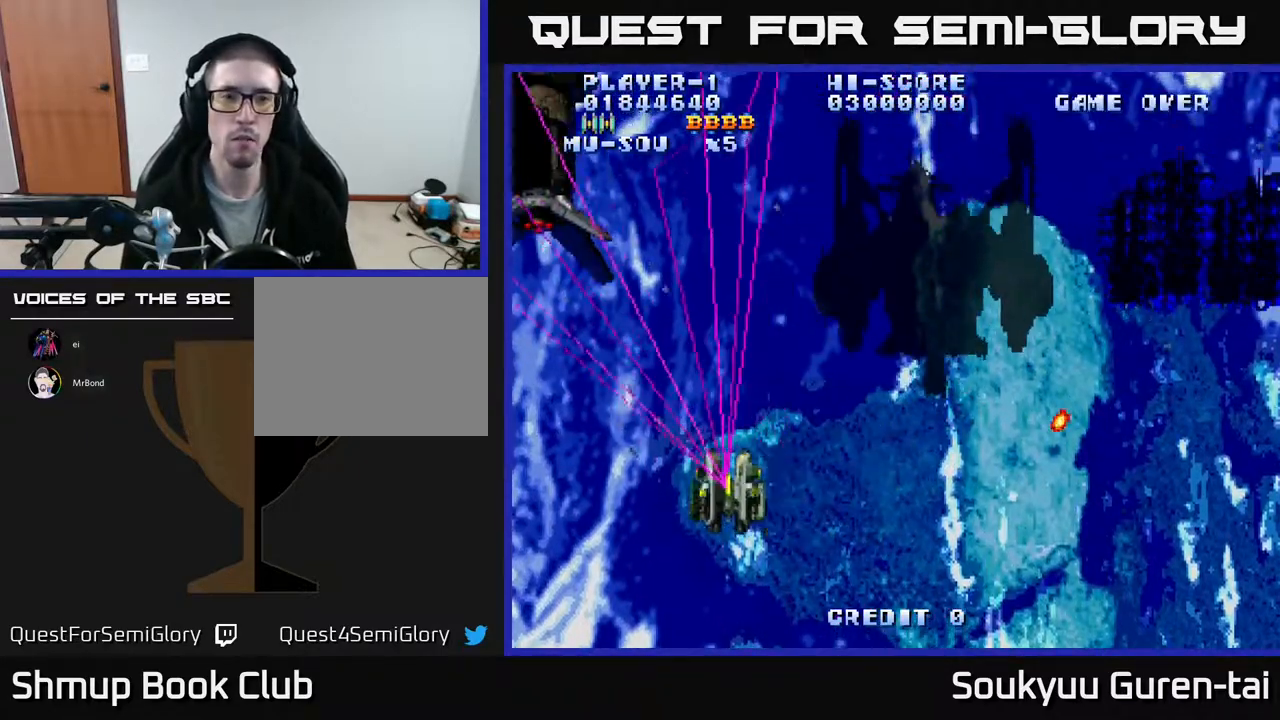
{"buttons": ["A", "DPAD_UP", "DPAD_RIGHT"], "events": [[367, "DPAD_UP", "down"], [433, "DPAD_LEFT", "up"], [500, "DPAD_RIGHT", "down"]]}